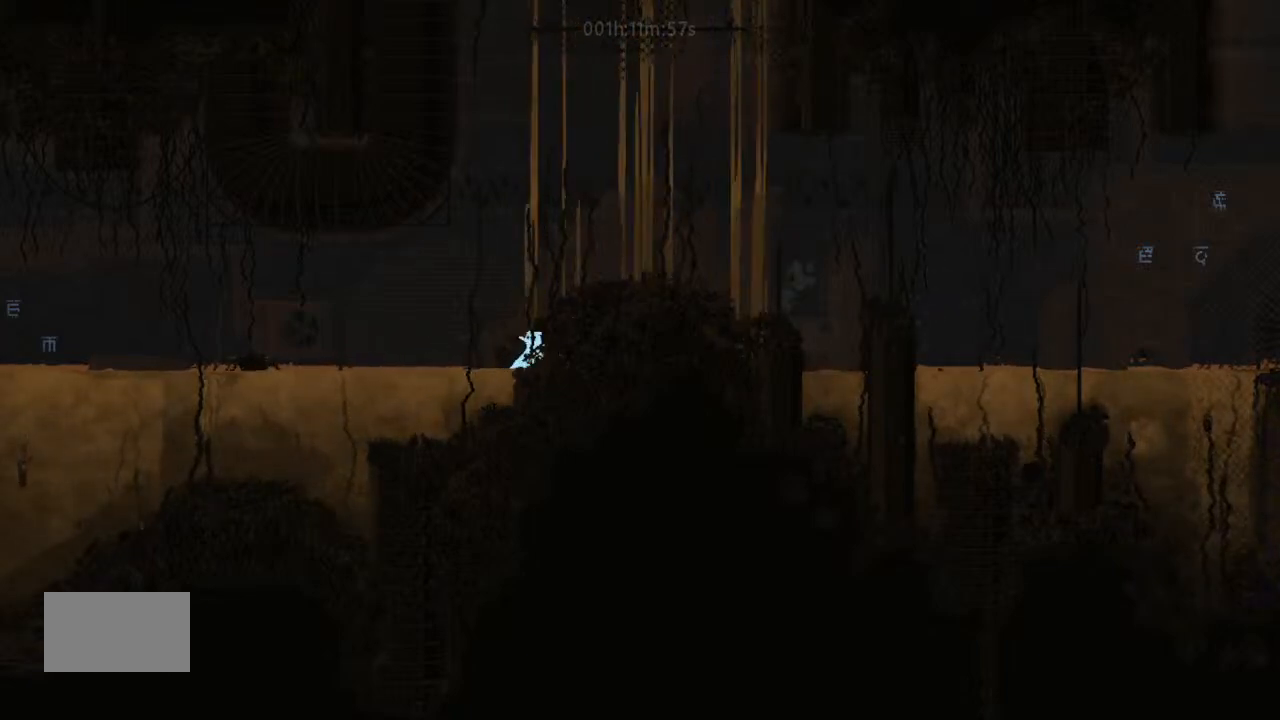
Gameplay with keyboard and mouse; each line is a JSON object with the keys held at the frame after it. "events" lists presses ("down") and releases ("up") of "down", "g", "j", "left", "right", "t" and "up" between this image and that frame as [ms after this image, input, new state], when the widget could be followed in between. No other keys are recorded. Mouse buttons are not recorded. Not read: mouse_move.
{"keys": ["right"], "events": [[100, "up", "up"], [233, "j", "up"], [233, "up", "down"], [300, "j", "down"], [300, "up", "up"], [467, "j", "up"]]}
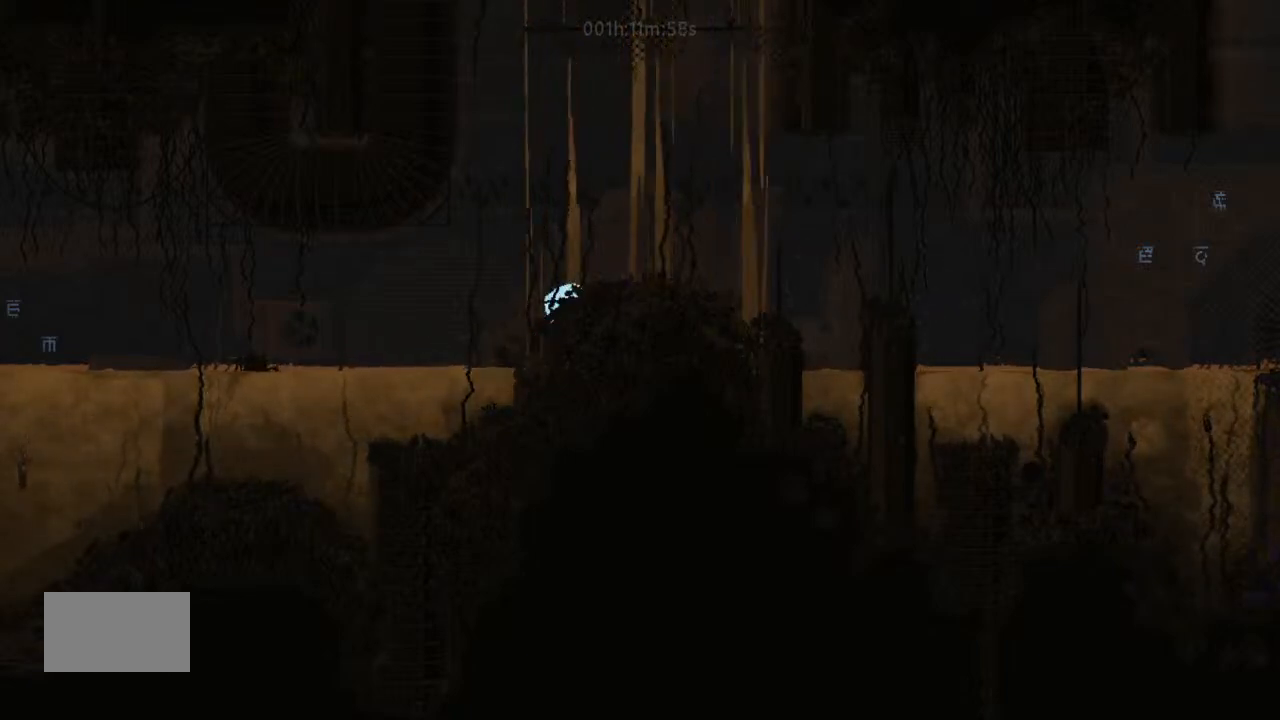
{"keys": ["right"], "events": [[400, "j", "down"], [400, "up", "down"], [467, "j", "up"], [467, "up", "up"]]}
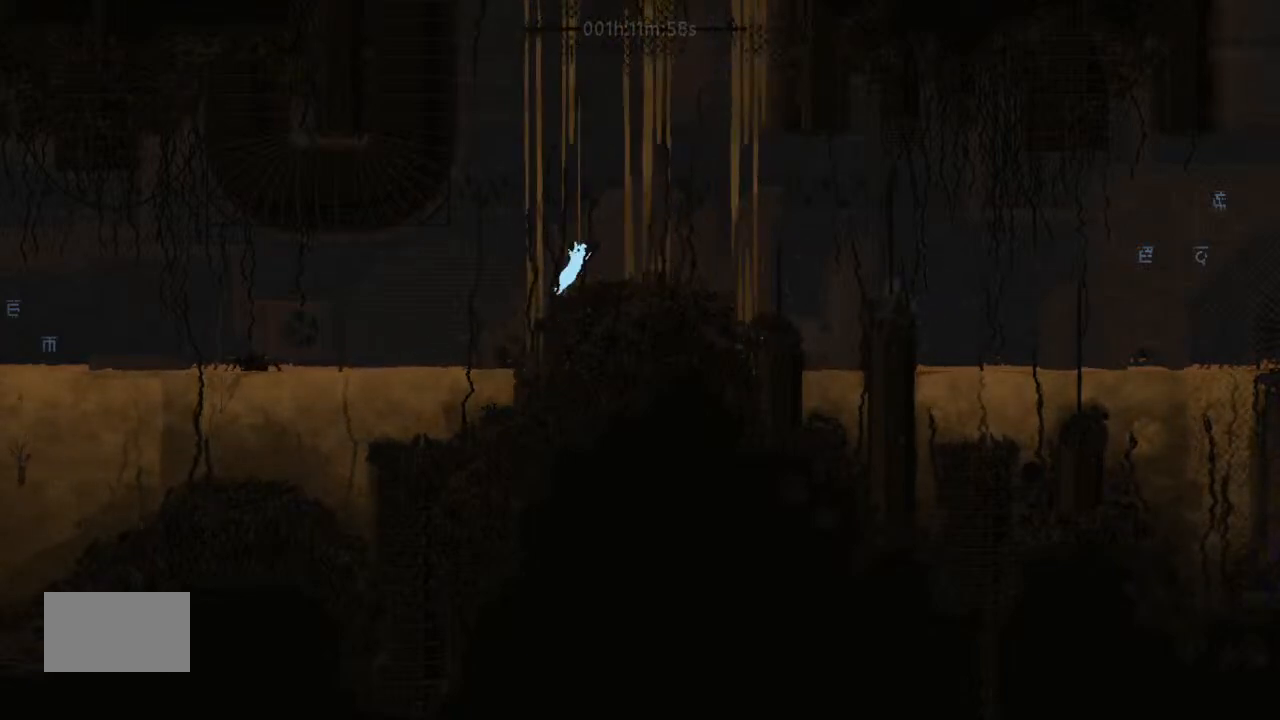
{"keys": ["right"], "events": [[300, "down", "down"], [333, "down", "up"]]}
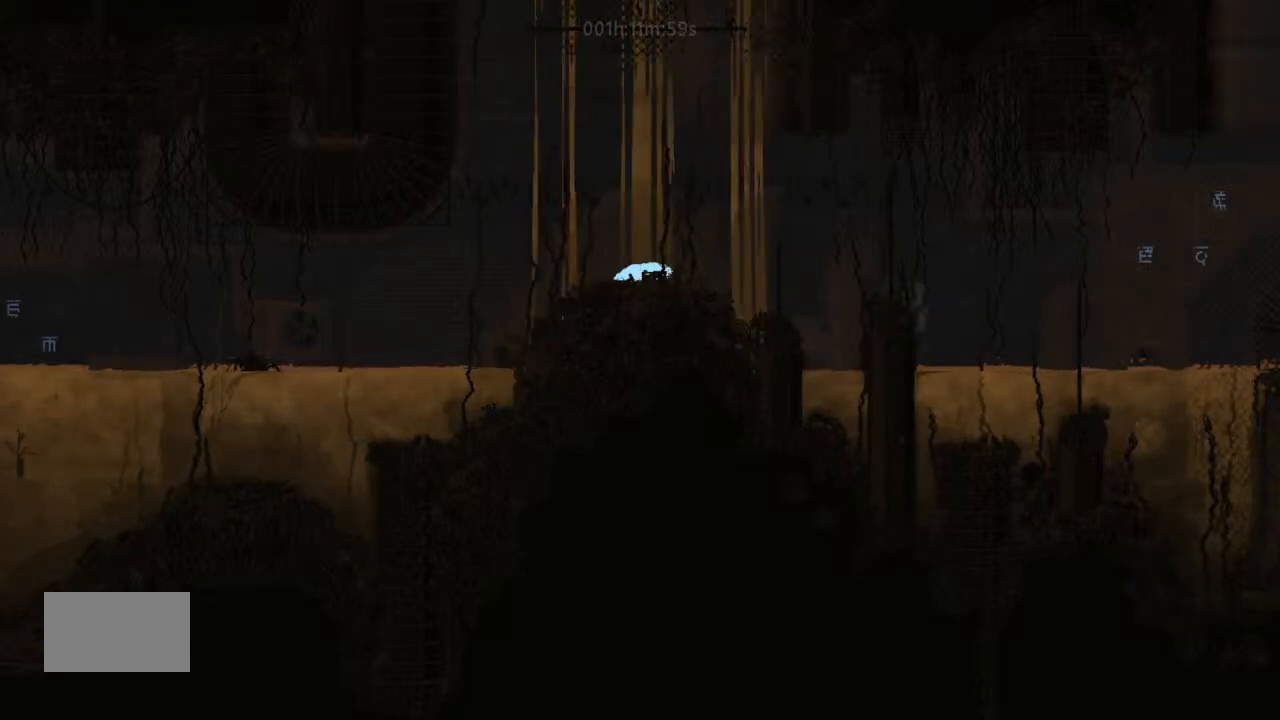
{"keys": ["j", "right"], "events": [[233, "j", "down"]]}
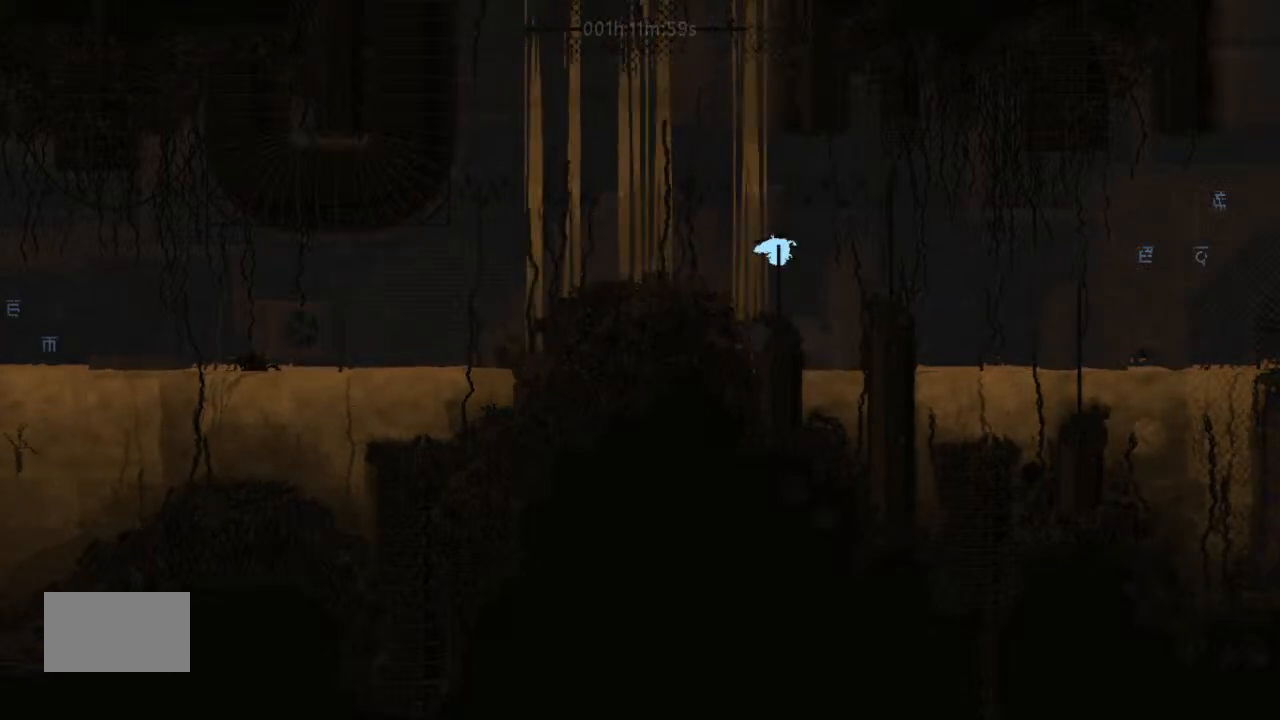
{"keys": ["j", "right", "up"], "events": [[133, "up", "down"], [233, "j", "up"], [233, "up", "up"], [333, "j", "down"], [433, "up", "down"]]}
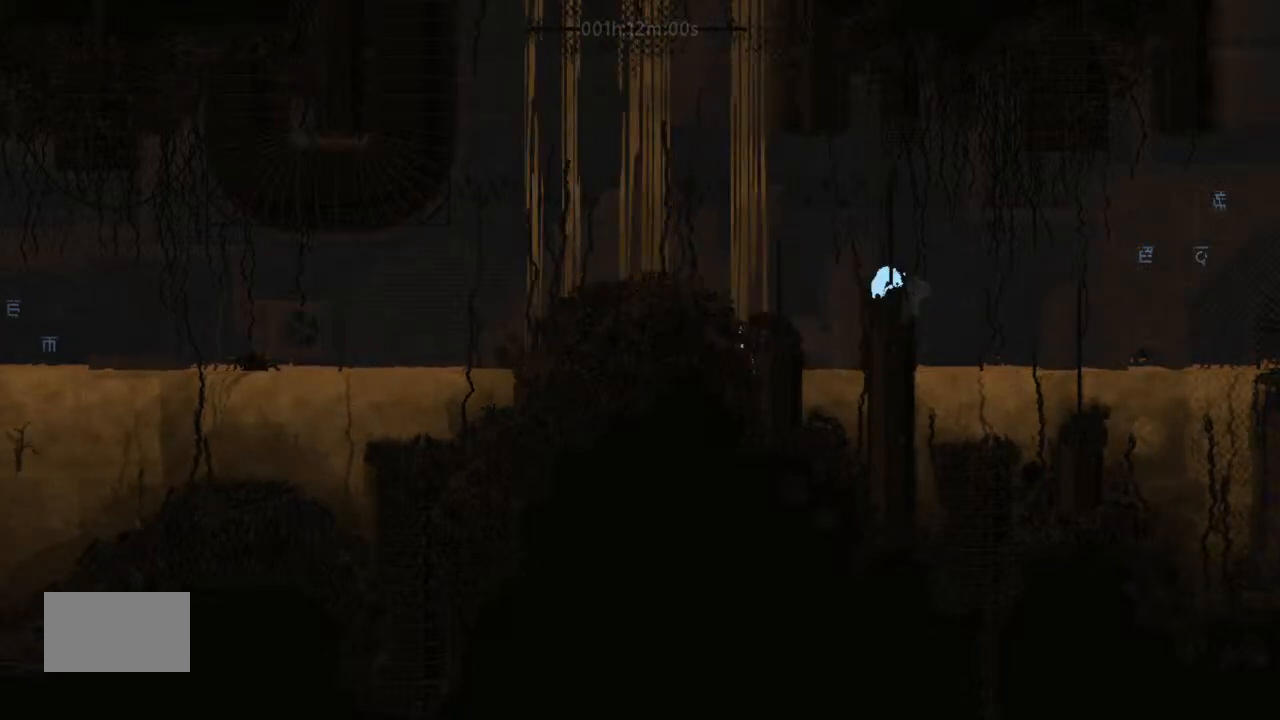
{"keys": ["right", "up"], "events": [[67, "j", "up"], [100, "j", "down"], [500, "j", "up"]]}
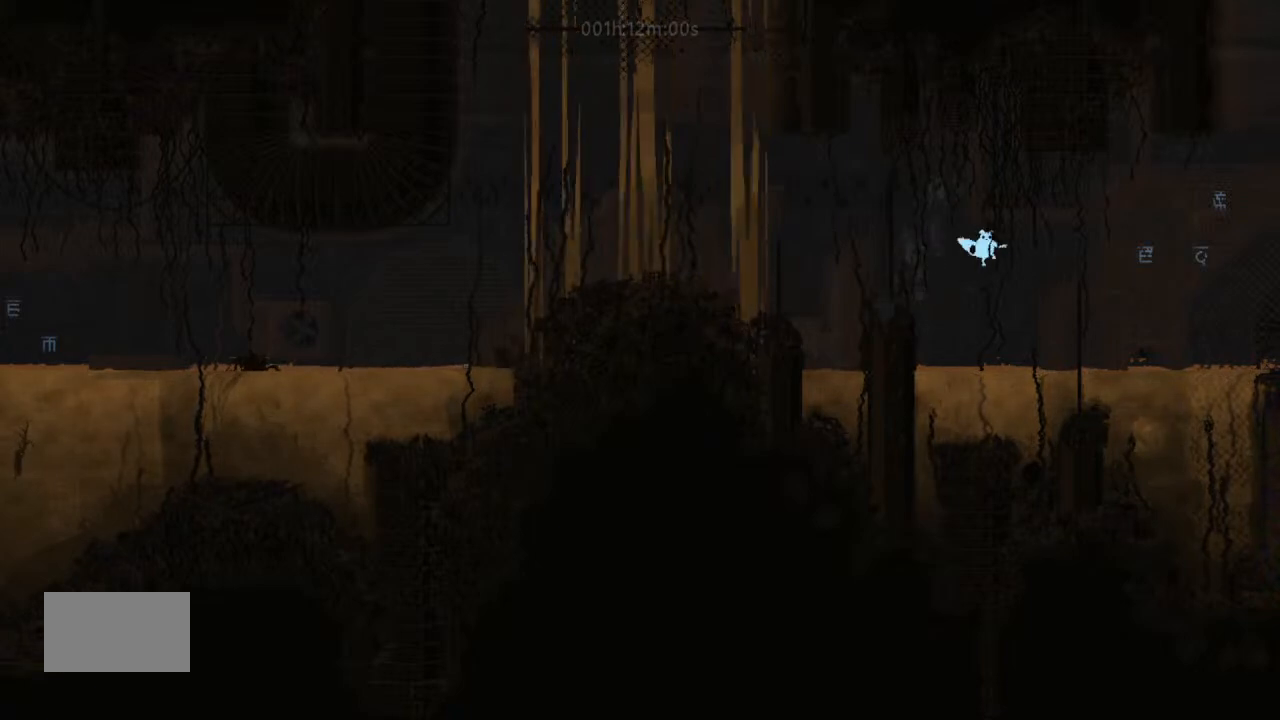
{"keys": ["j", "right", "up"], "events": [[300, "j", "down"], [400, "j", "up"], [500, "j", "down"]]}
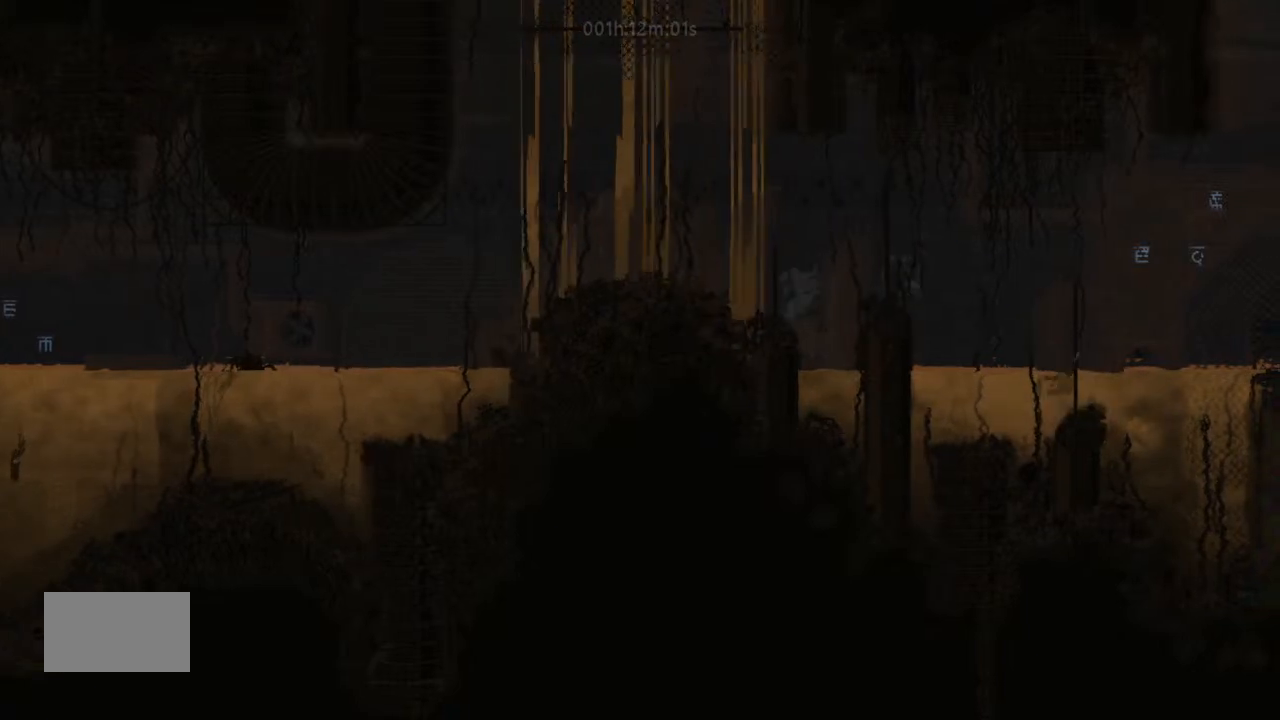
{"keys": ["up"], "events": [[167, "j", "up"], [267, "right", "up"]]}
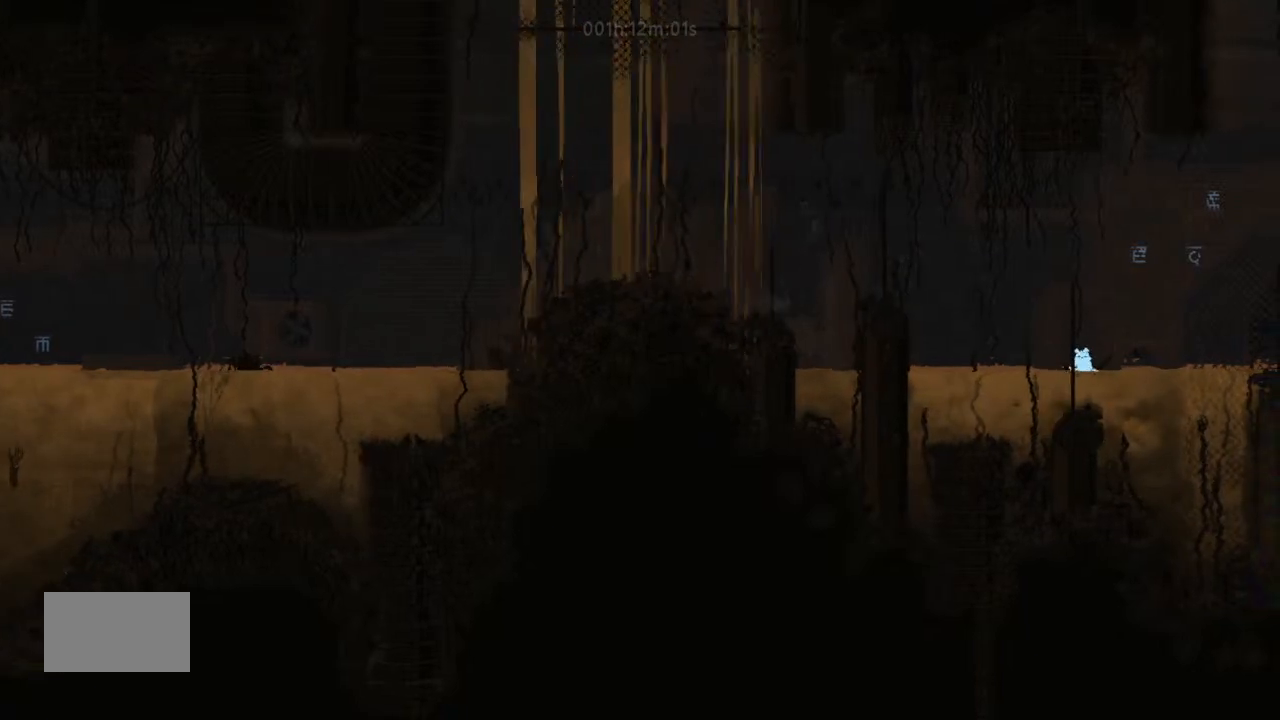
{"keys": ["j", "up"], "events": [[400, "j", "down"]]}
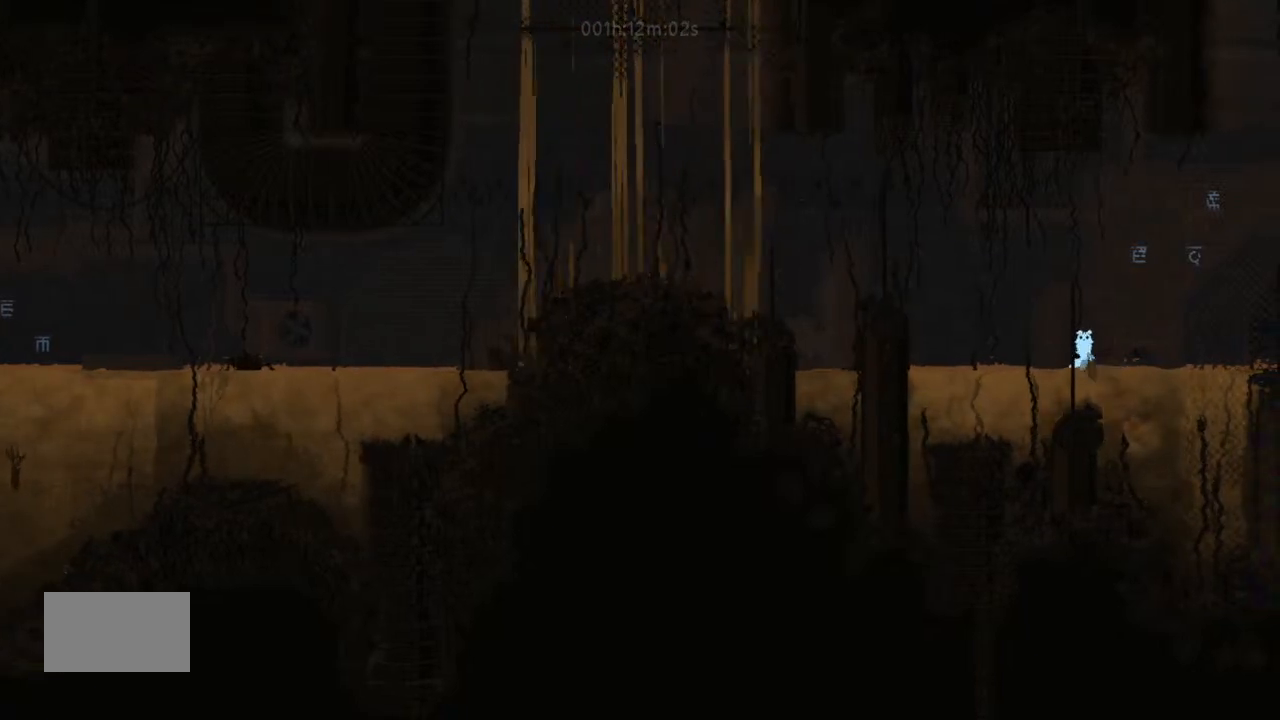
{"keys": ["up"], "events": [[67, "left", "down"], [67, "up", "up"], [133, "j", "up"], [133, "up", "down"], [167, "left", "up"]]}
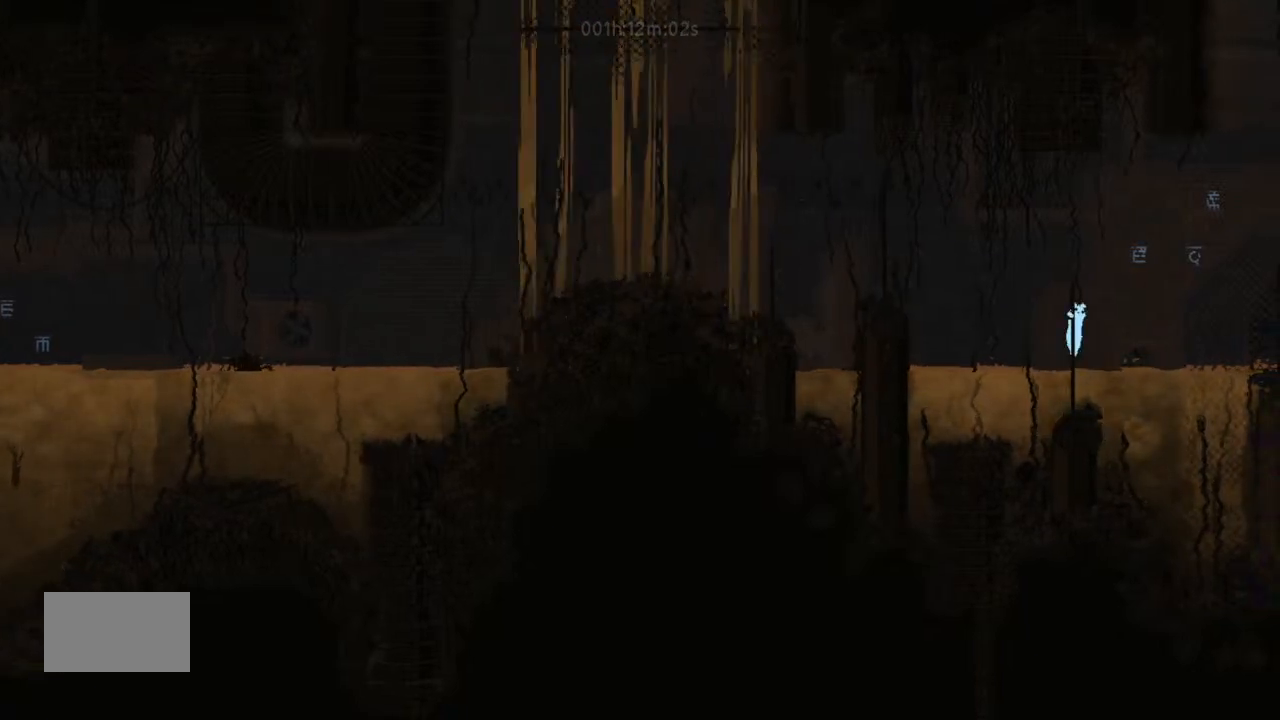
{"keys": ["right", "up"], "events": [[500, "right", "down"]]}
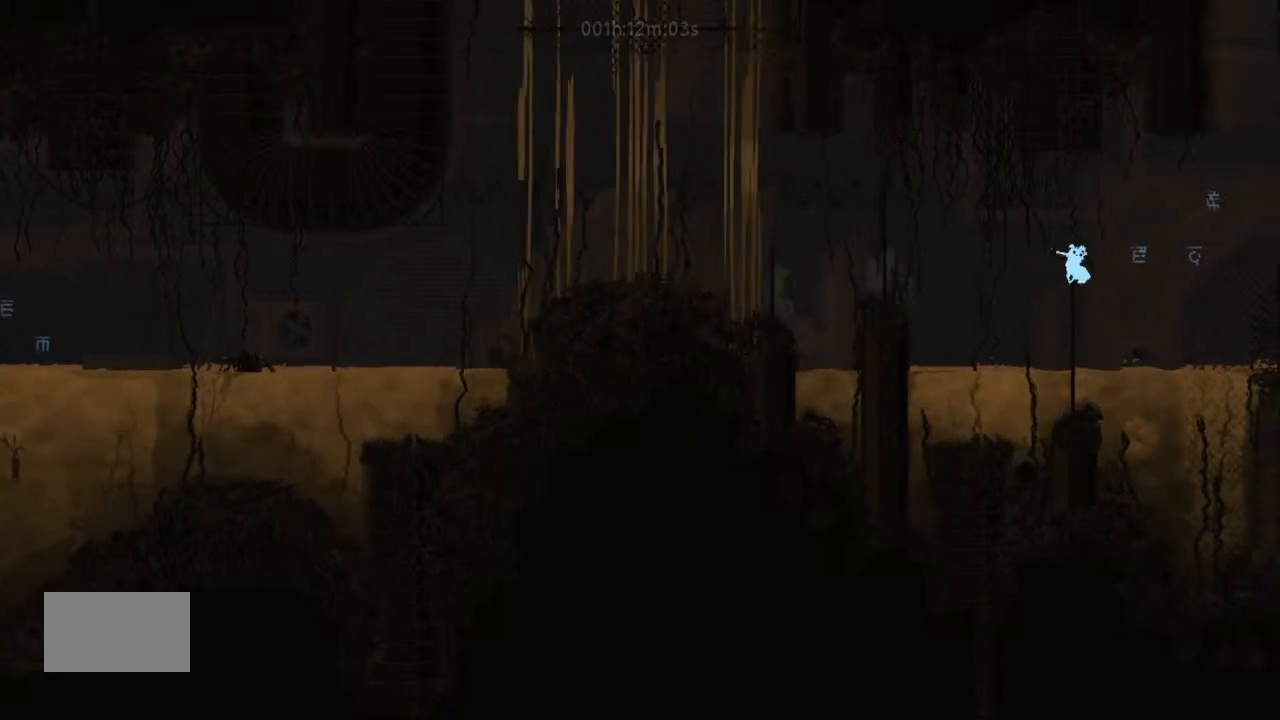
{"keys": ["j", "right"], "events": [[100, "up", "up"], [267, "j", "down"]]}
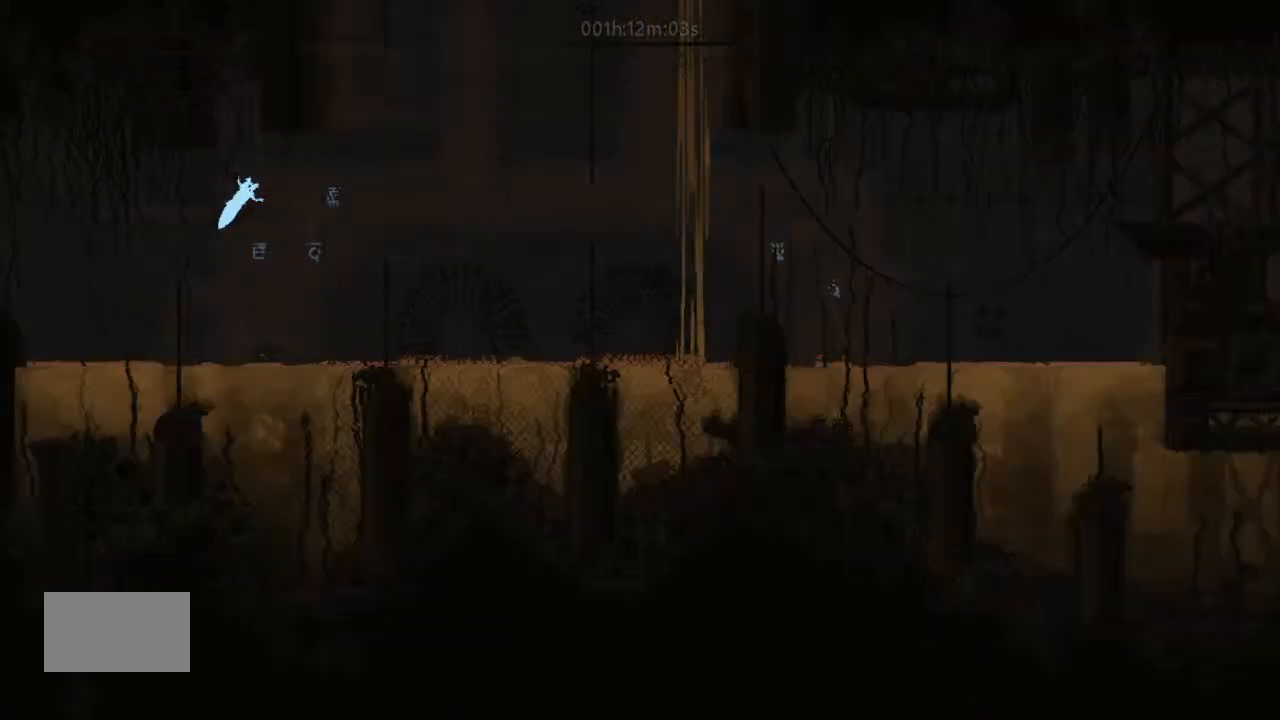
{"keys": ["j", "right"], "events": []}
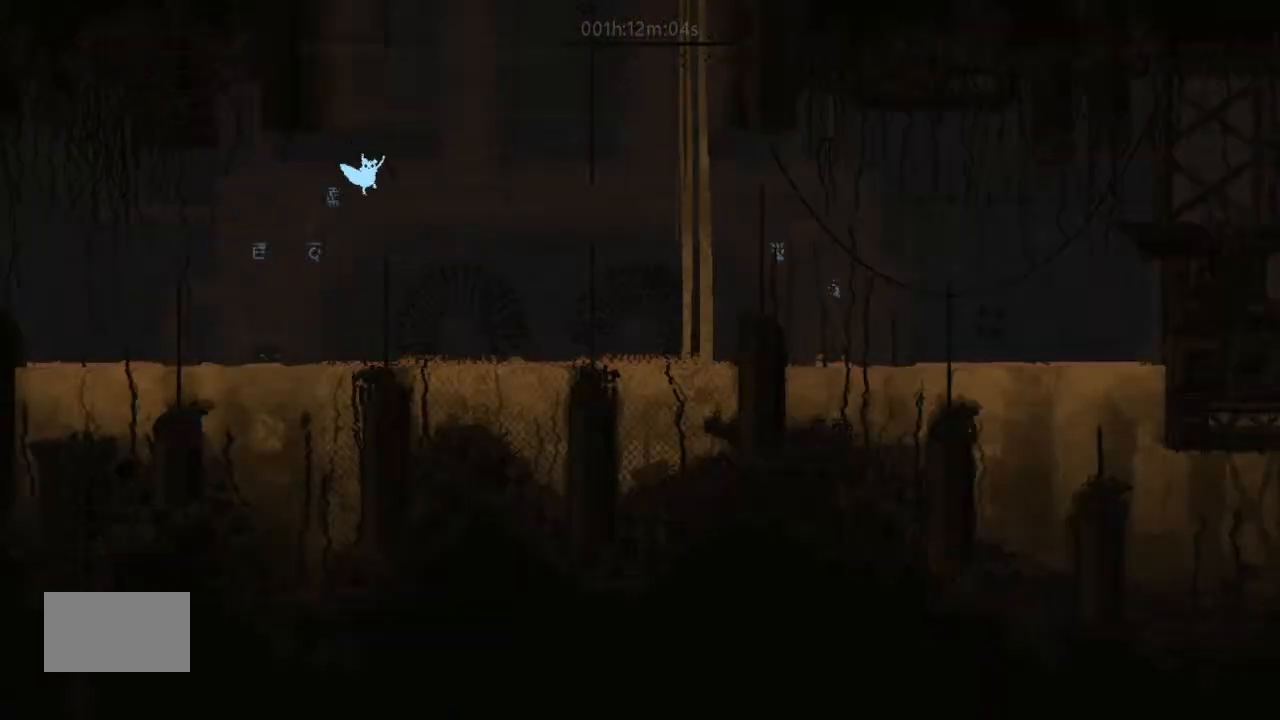
{"keys": ["j", "right", "up"], "events": [[133, "up", "down"], [233, "j", "up"], [333, "j", "down"]]}
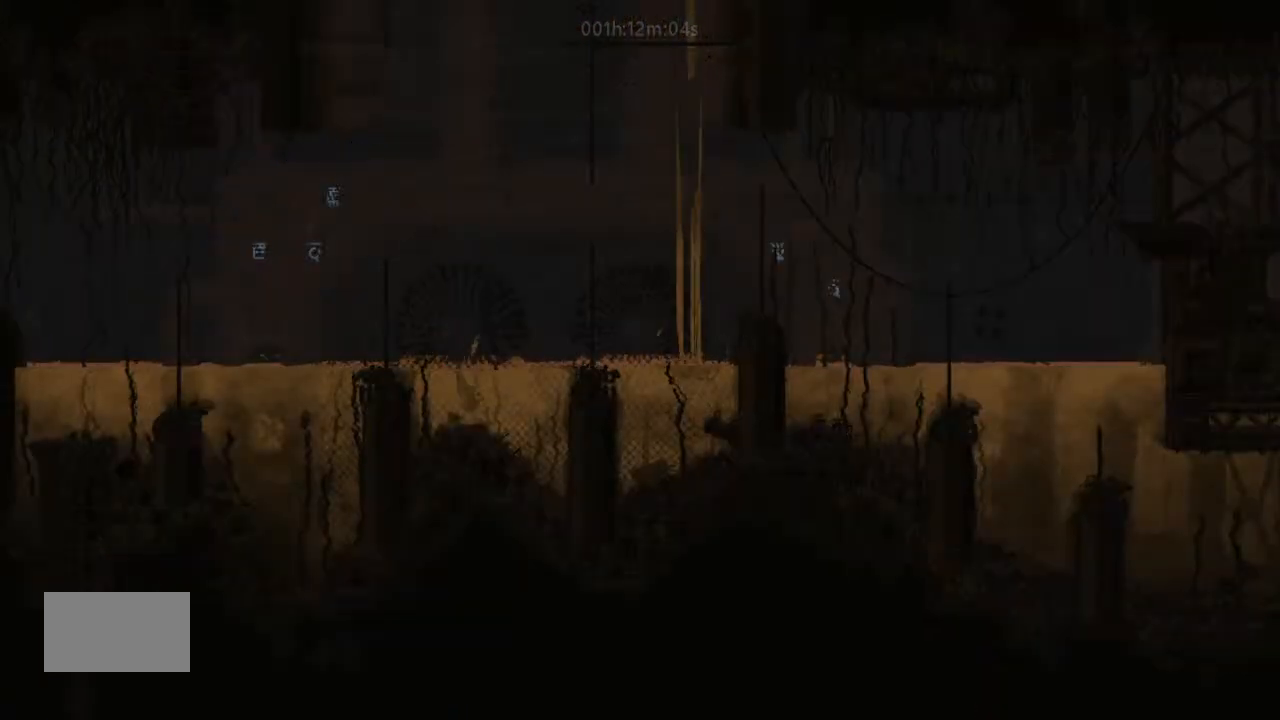
{"keys": ["j", "right", "up"], "events": [[67, "j", "up"], [100, "j", "down"], [300, "j", "up"], [333, "j", "down"]]}
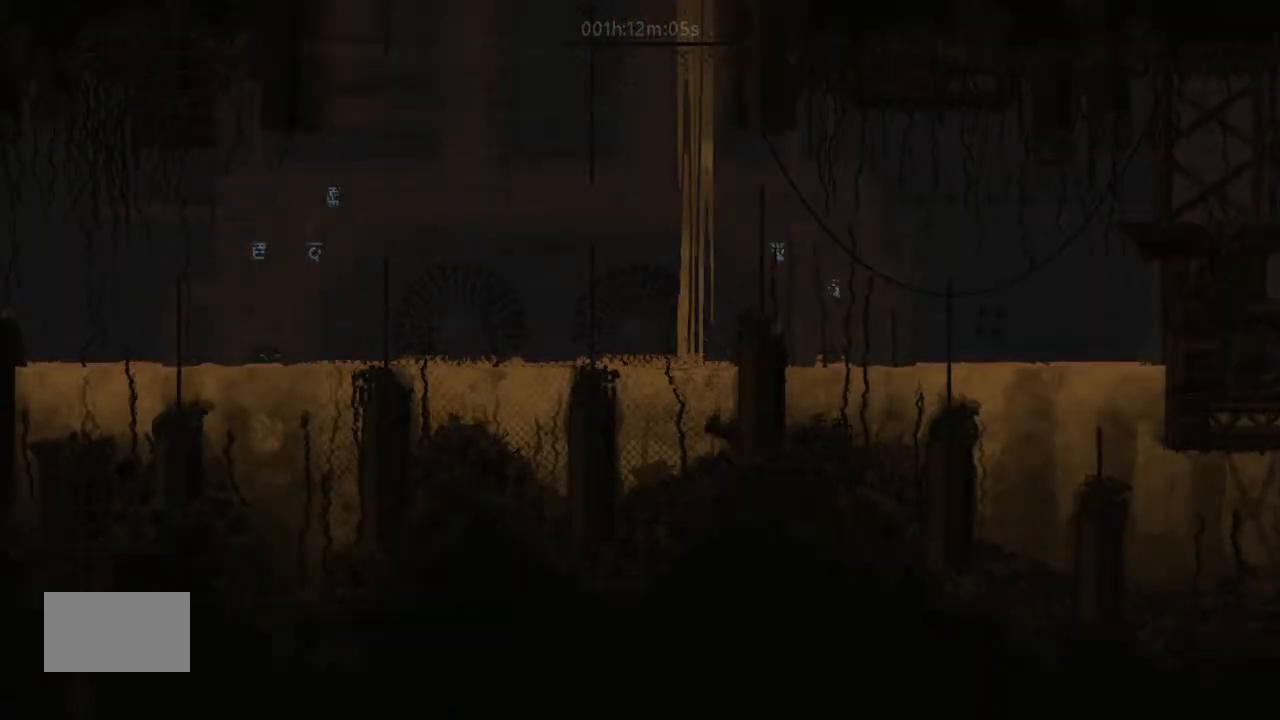
{"keys": ["right", "up"], "events": [[133, "j", "up"], [233, "j", "down"], [433, "j", "up"]]}
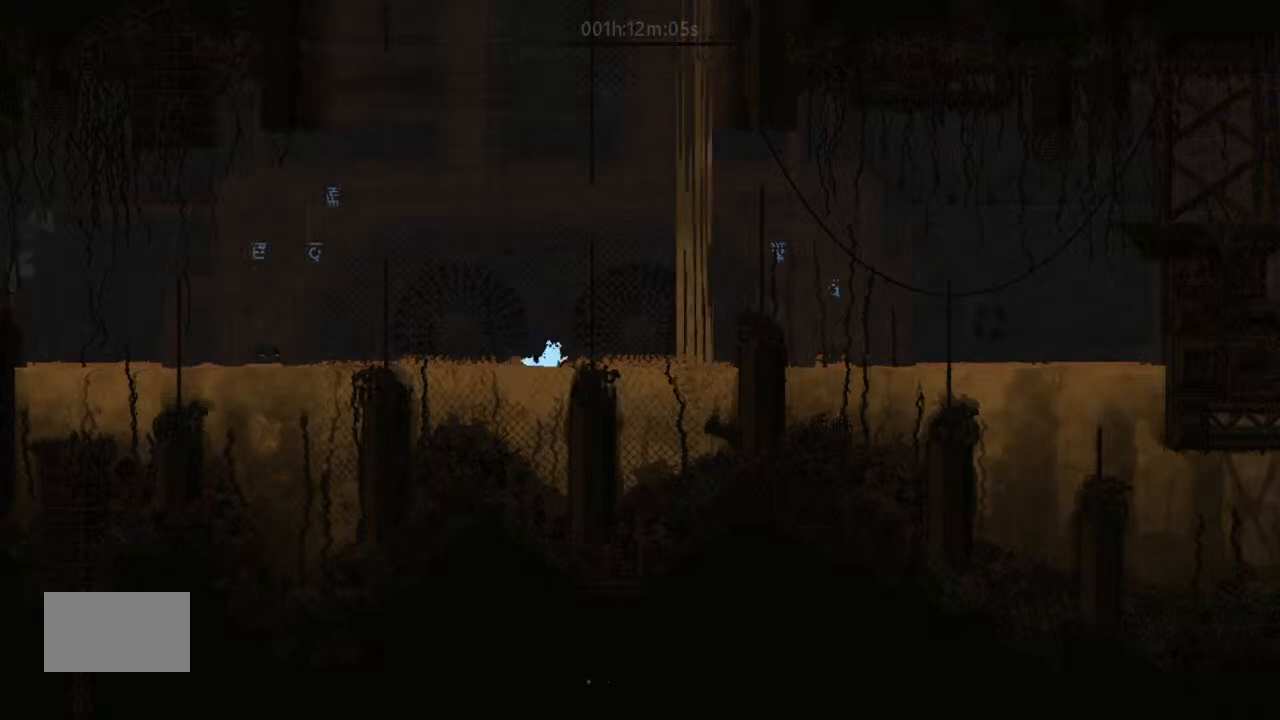
{"keys": ["right", "up"], "events": [[67, "j", "down"], [300, "j", "up"]]}
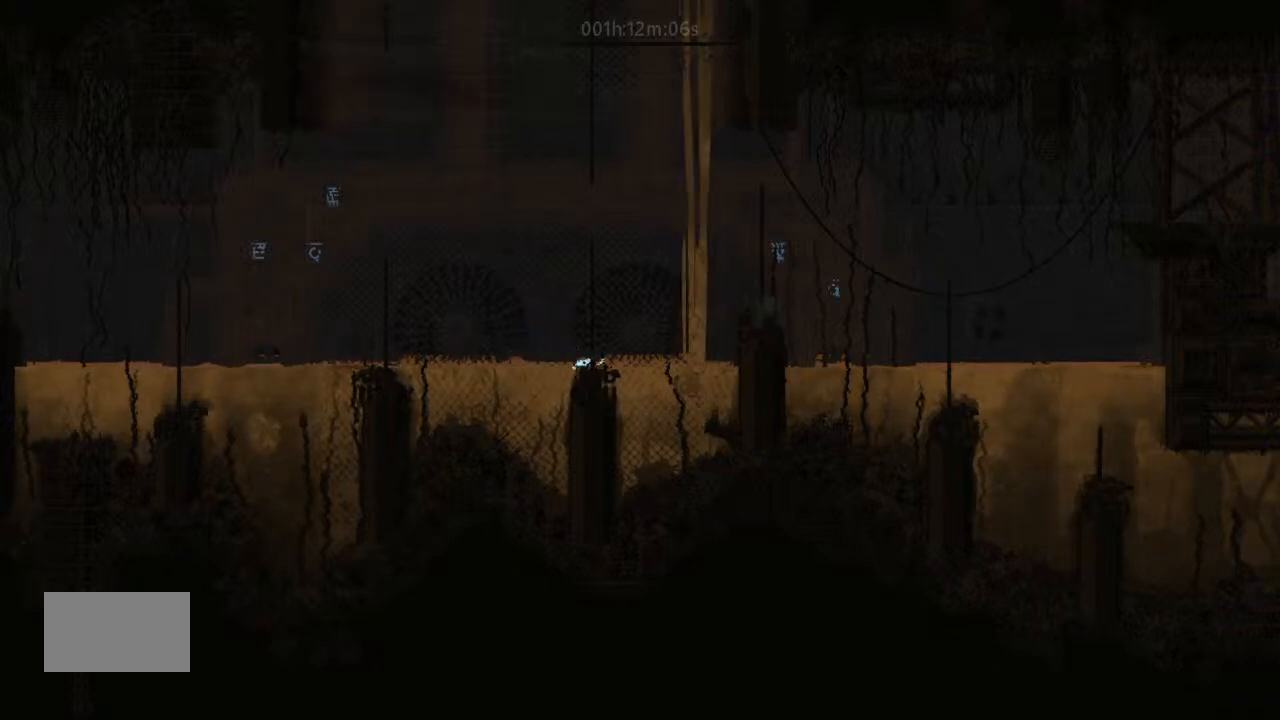
{"keys": ["up"], "events": [[300, "right", "up"]]}
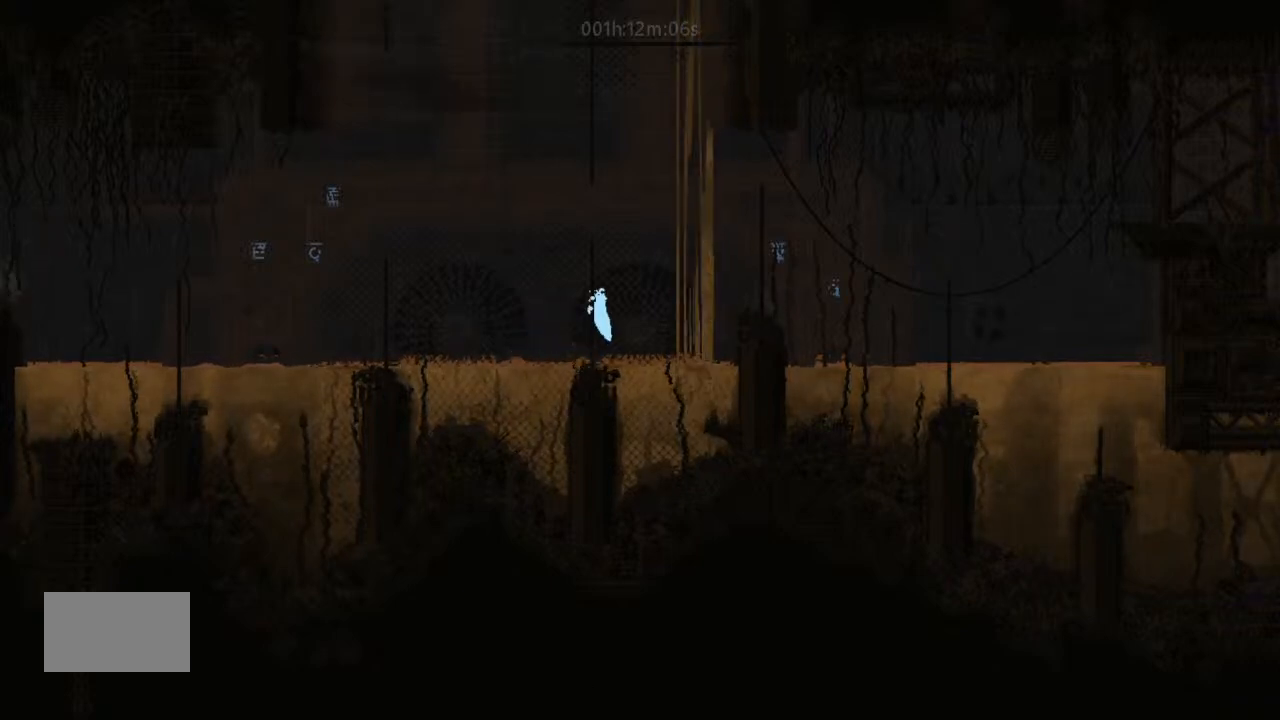
{"keys": ["j", "up"], "events": [[500, "j", "down"]]}
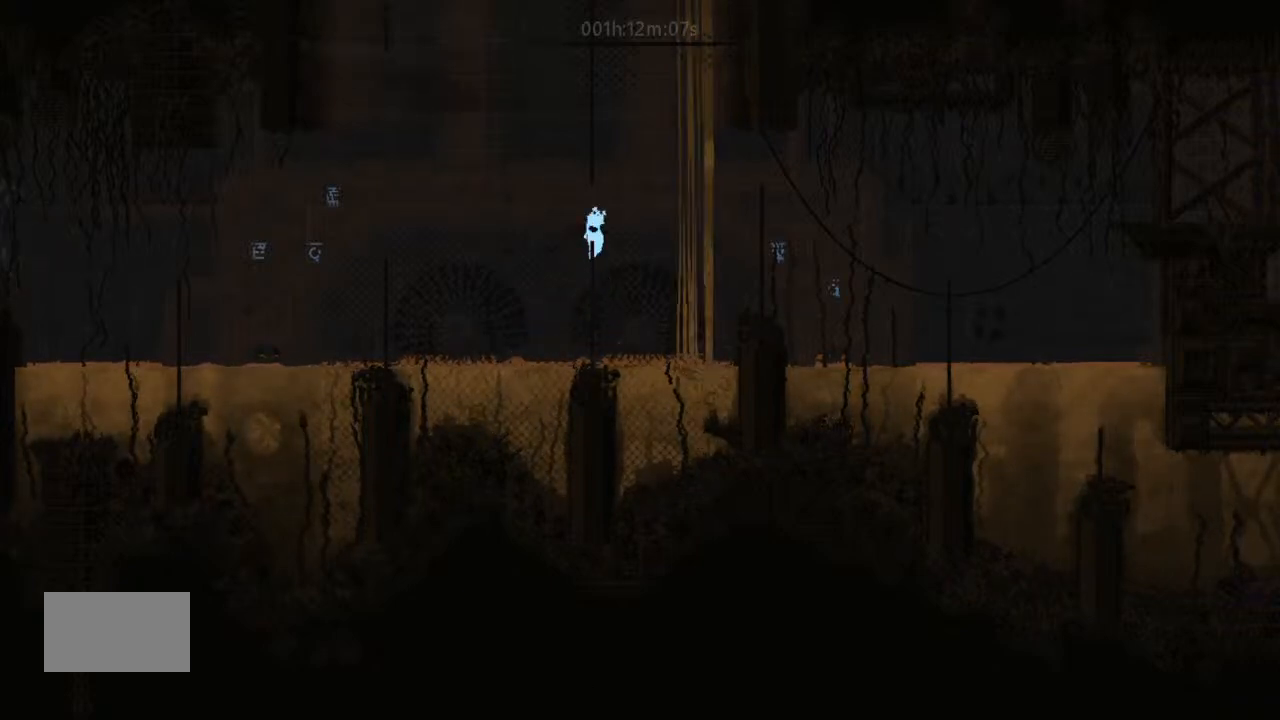
{"keys": ["up"], "events": [[333, "j", "up"], [433, "left", "down"], [467, "left", "up"]]}
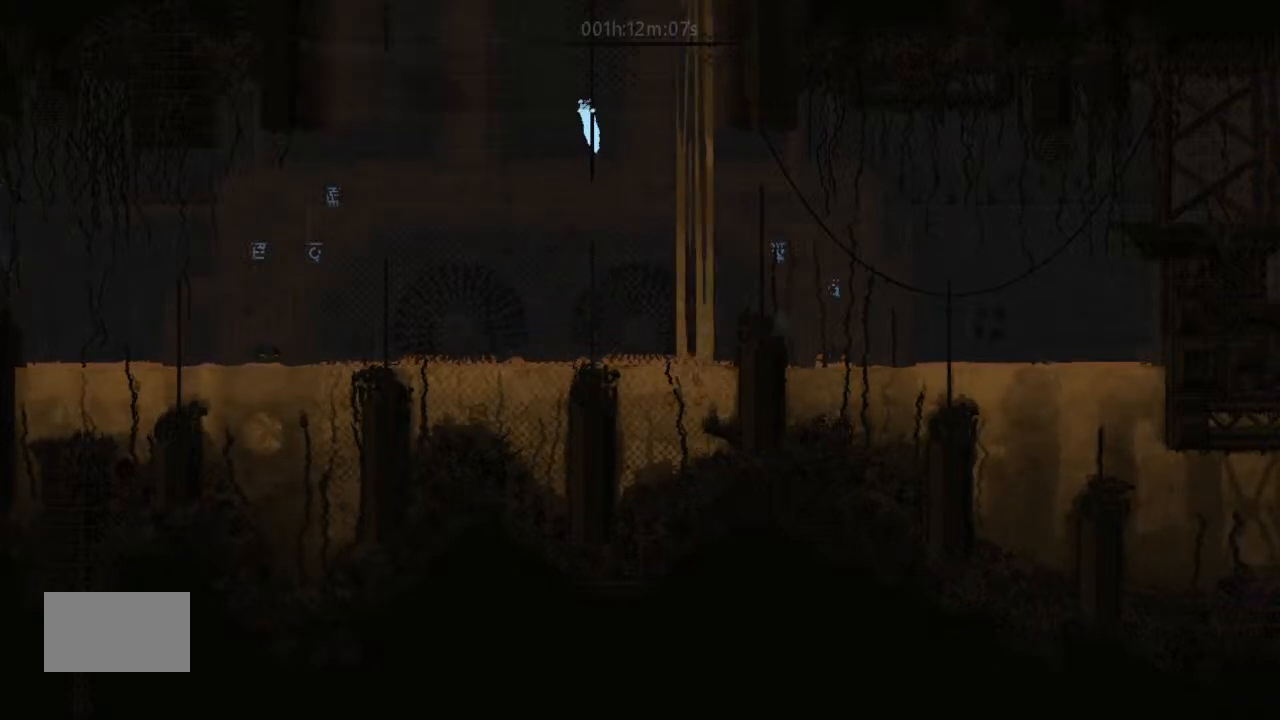
{"keys": ["up"], "events": []}
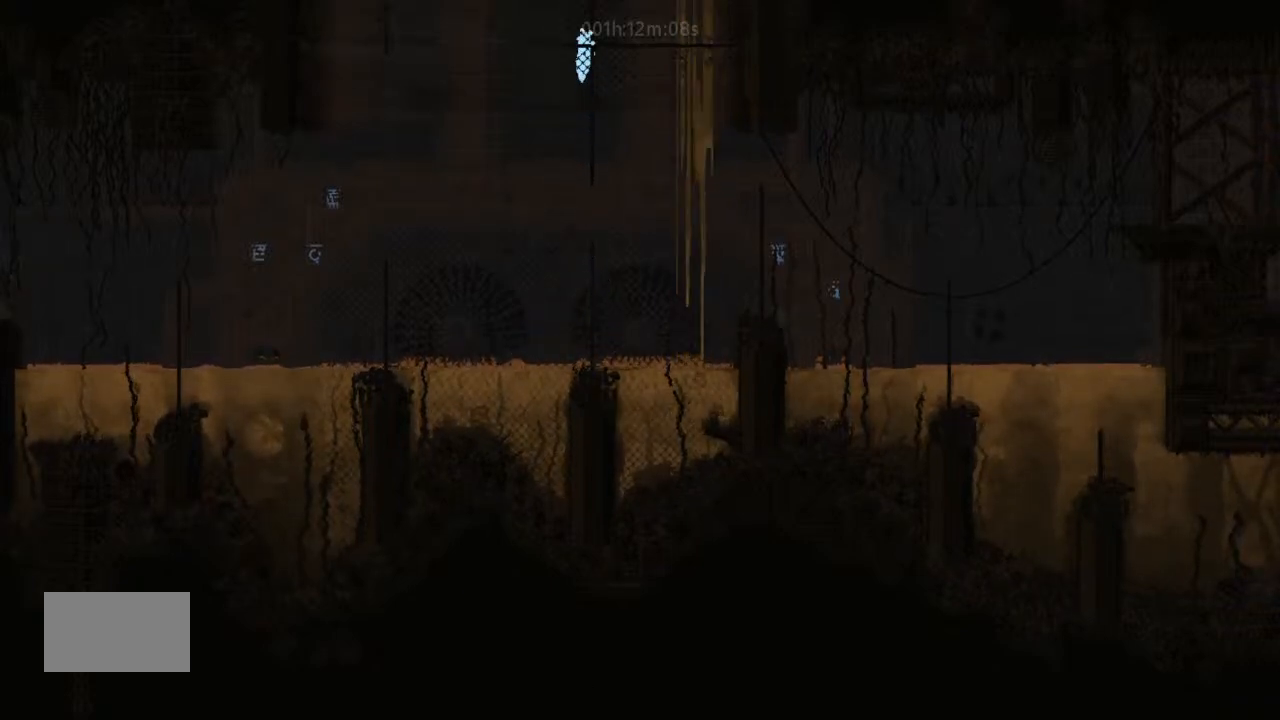
{"keys": ["up"], "events": []}
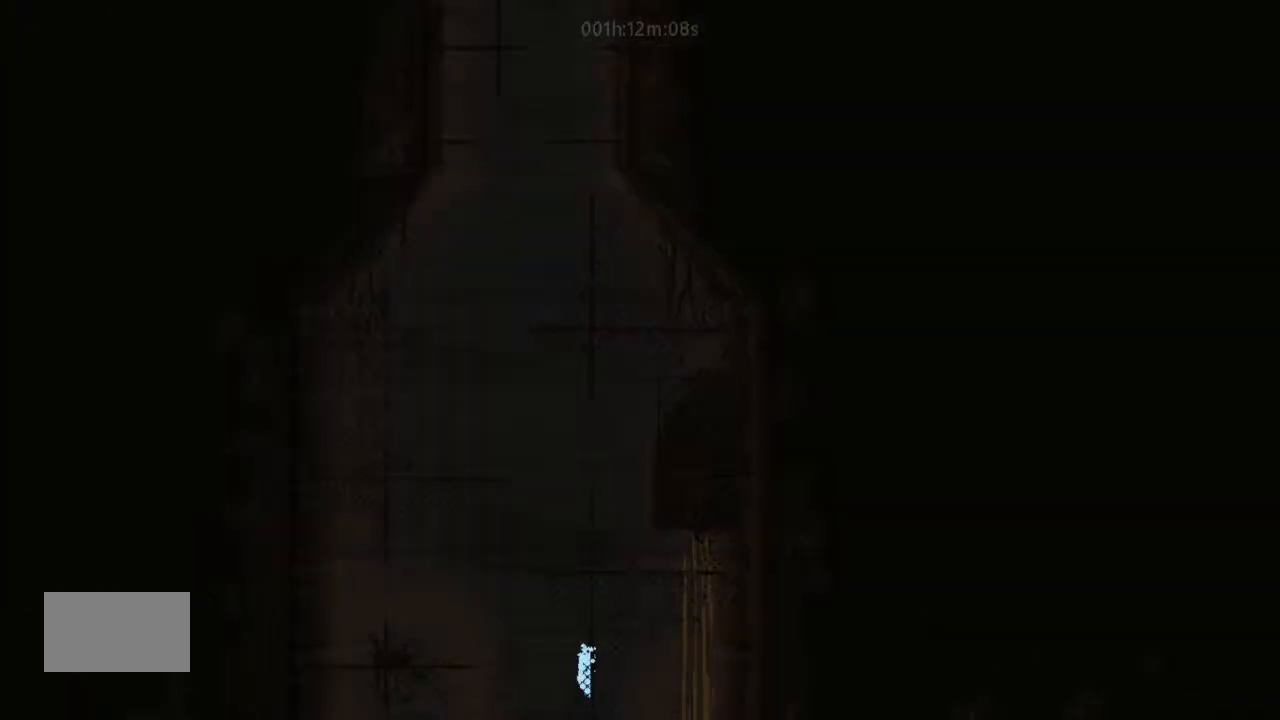
{"keys": ["up"], "events": []}
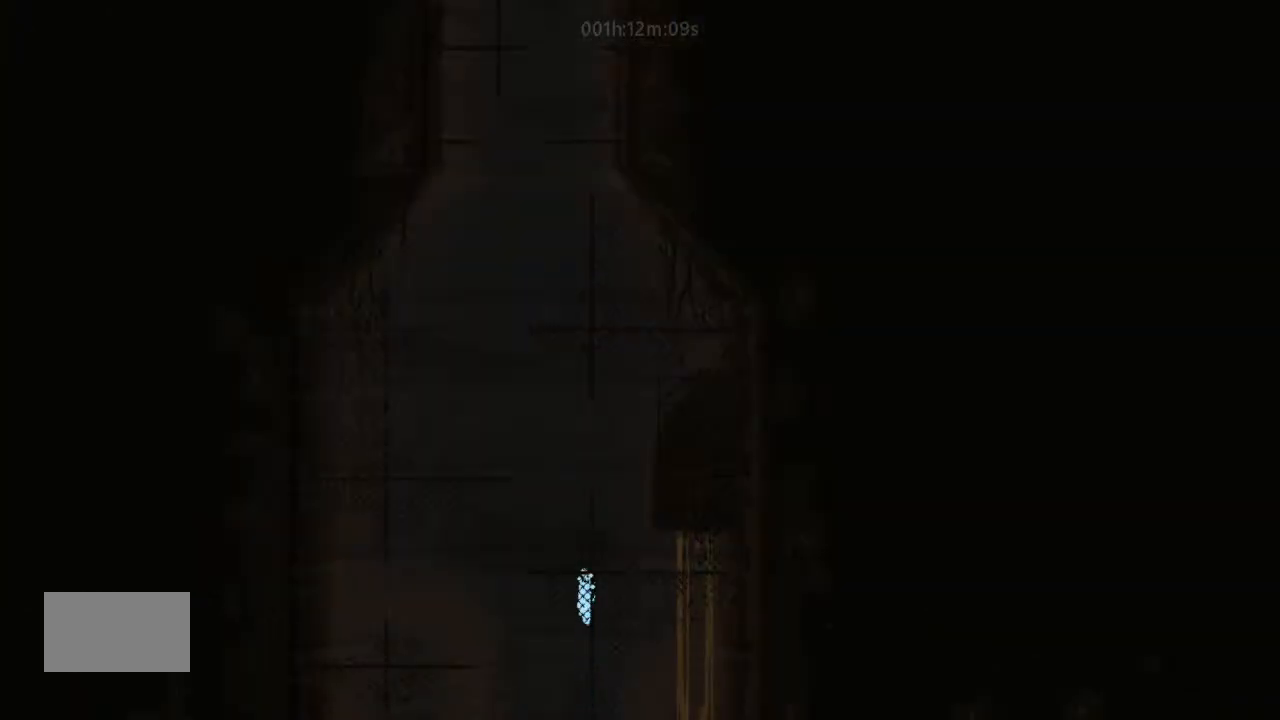
{"keys": ["up"], "events": [[267, "j", "down"], [467, "j", "up"]]}
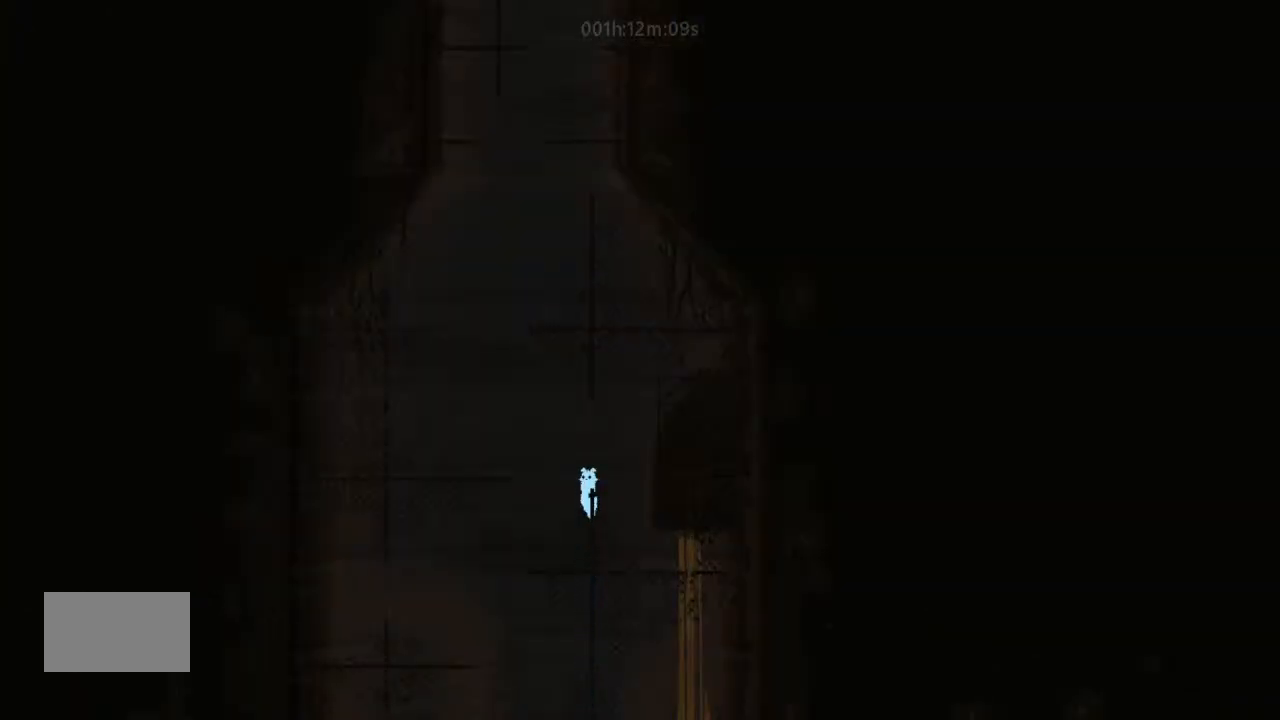
{"keys": ["up"], "events": [[67, "j", "down"], [467, "j", "up"]]}
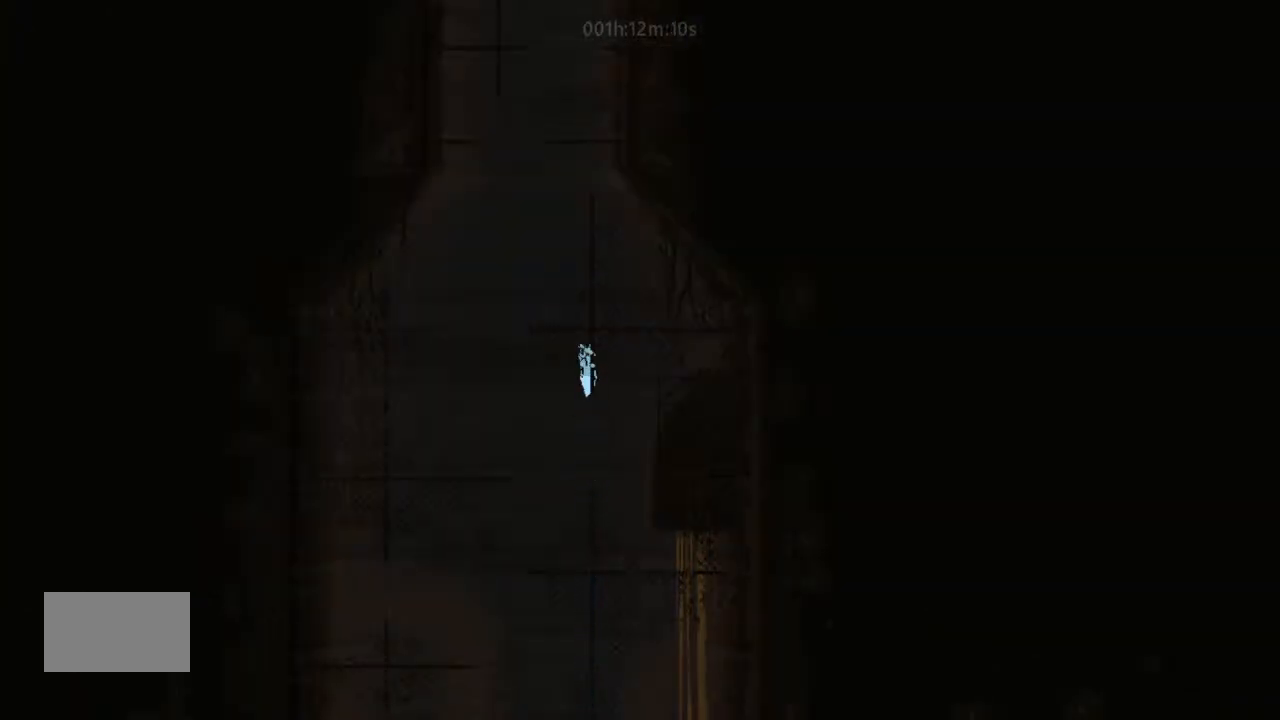
{"keys": ["up"], "events": []}
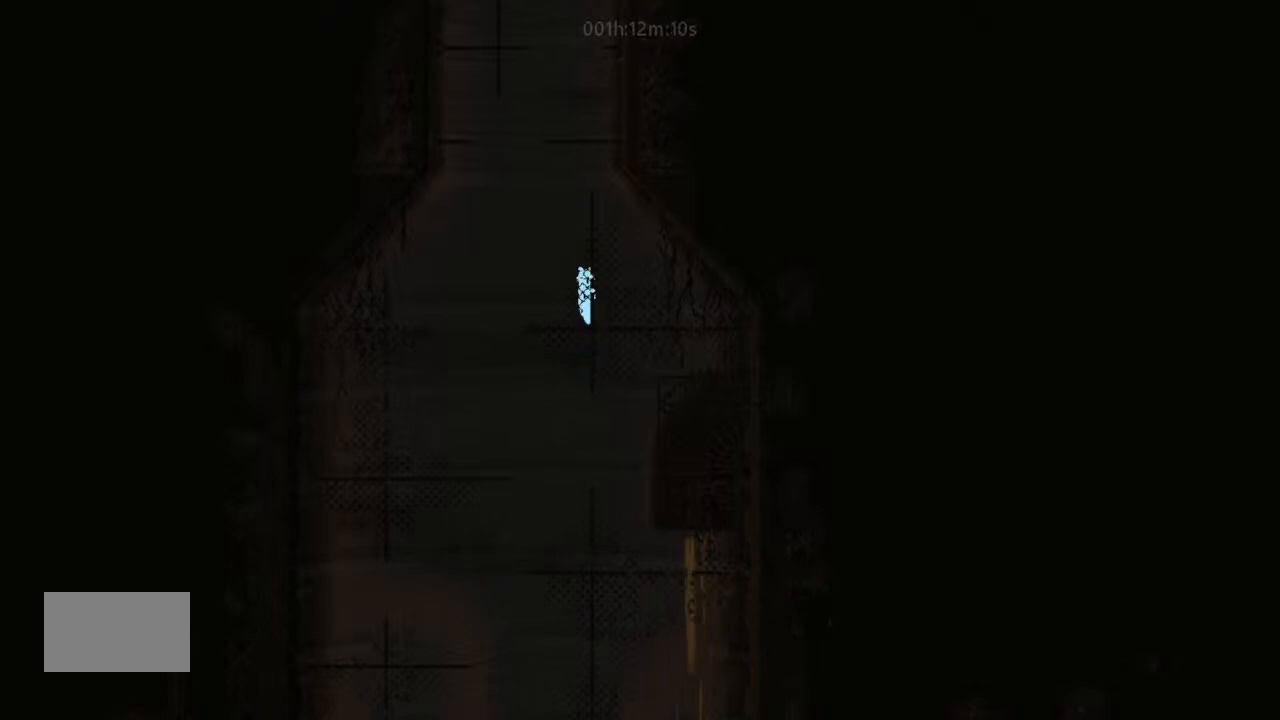
{"keys": ["up"], "events": []}
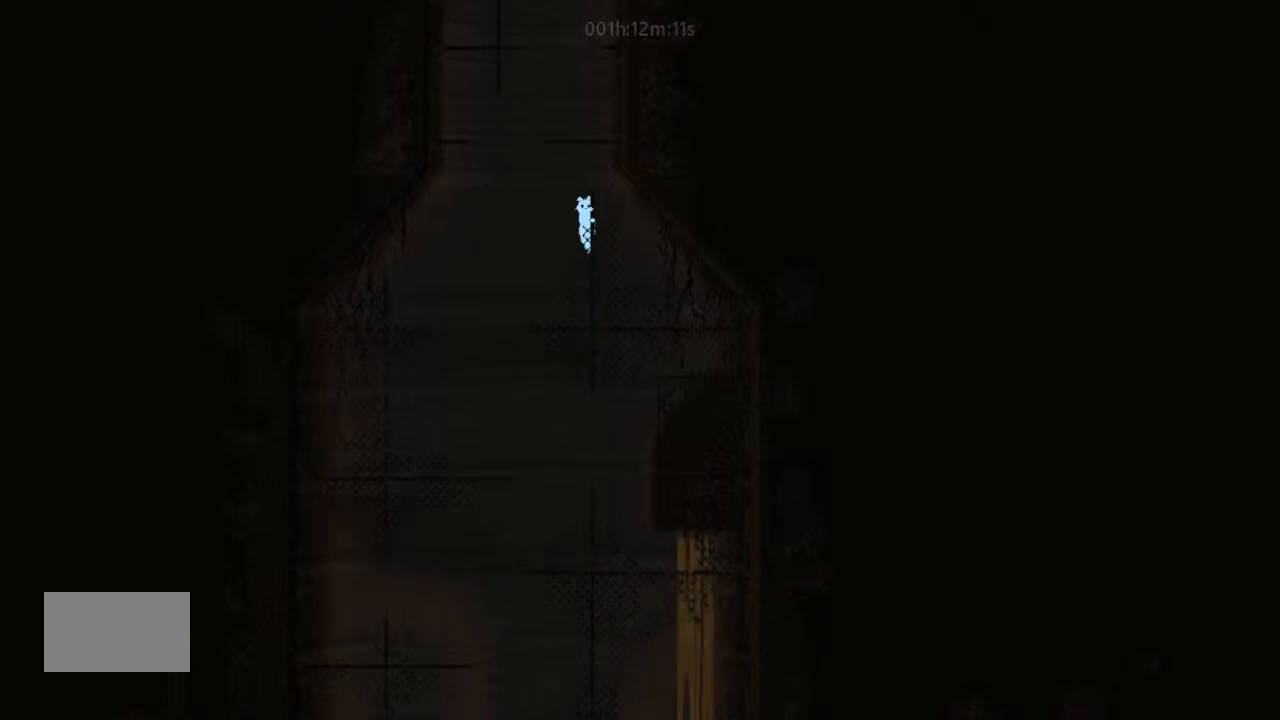
{"keys": ["j", "left"], "events": [[300, "j", "down"], [300, "left", "down"], [300, "up", "up"]]}
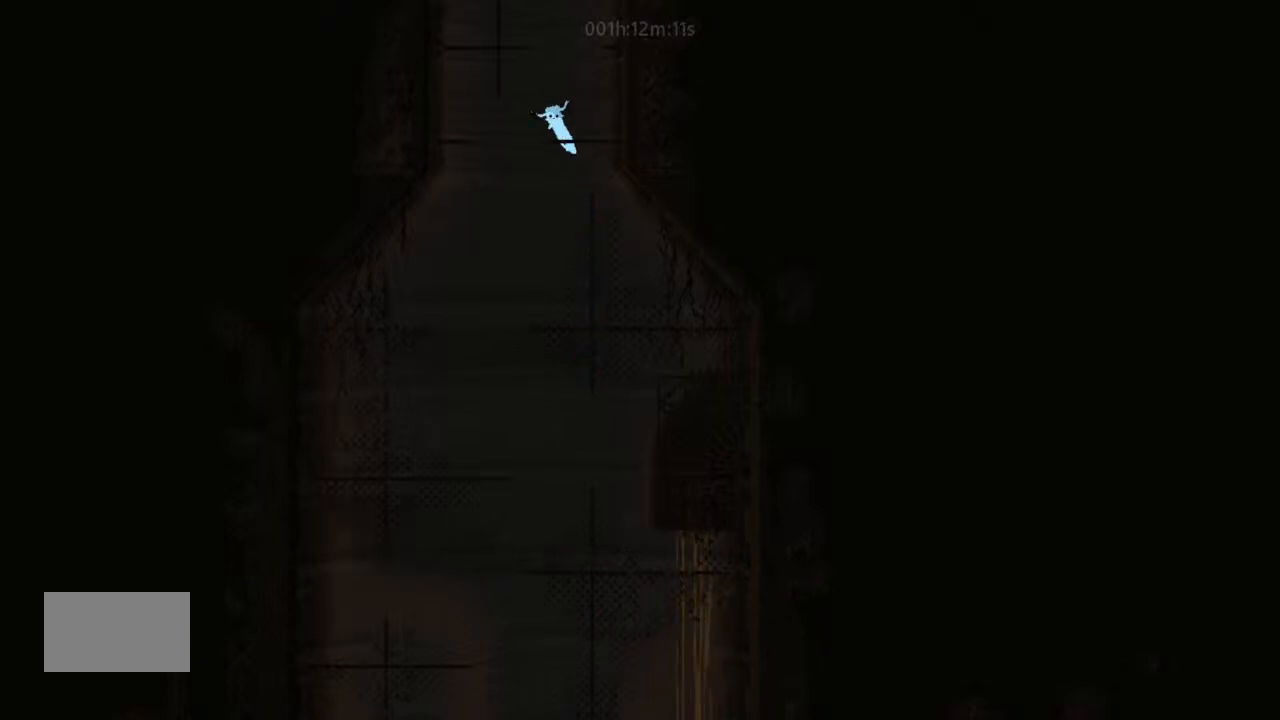
{"keys": ["up"], "events": [[133, "up", "down"], [267, "j", "up"], [267, "left", "up"]]}